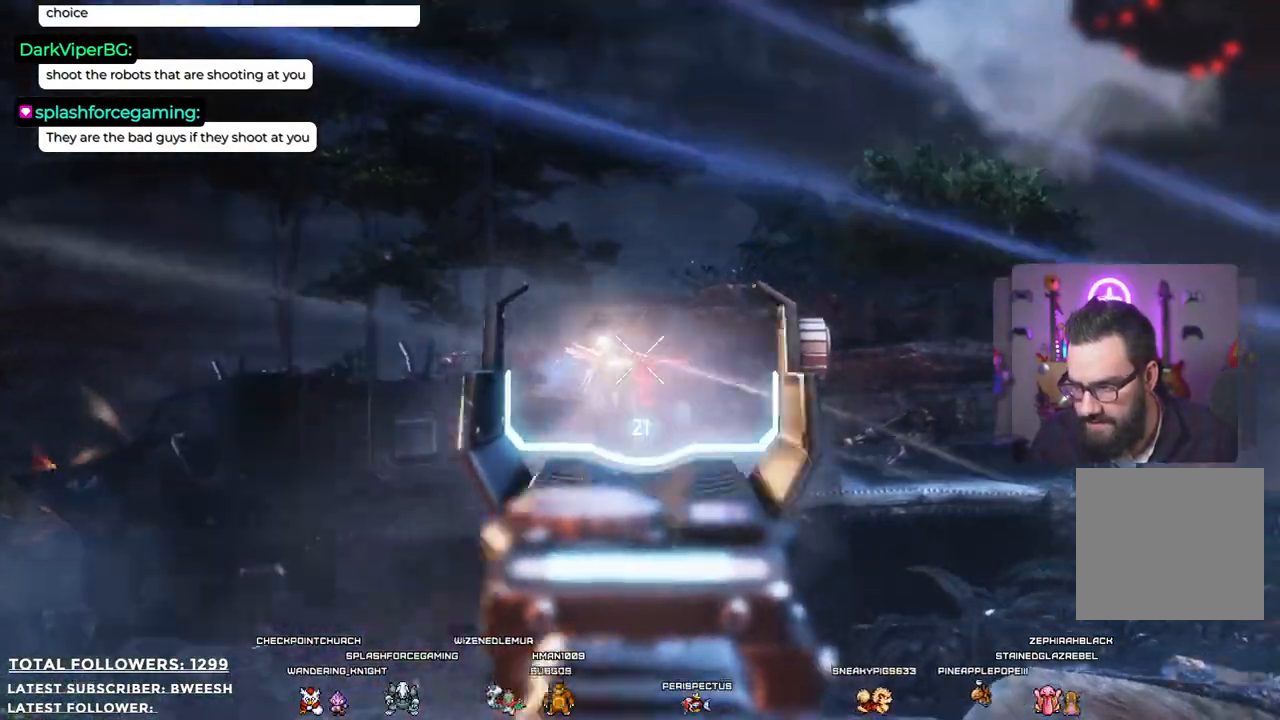
Gameplay with a controller (Xbox layout); each line is a JSON object with the inputs held at the frame after it. "events" lists button and stick changes between this image and that frame as [ms after this image, input, new state], when the widget could be followed in between.
{"buttons": ["L2", "R2"], "left_stick": "down-right", "right_stick": "center", "events": []}
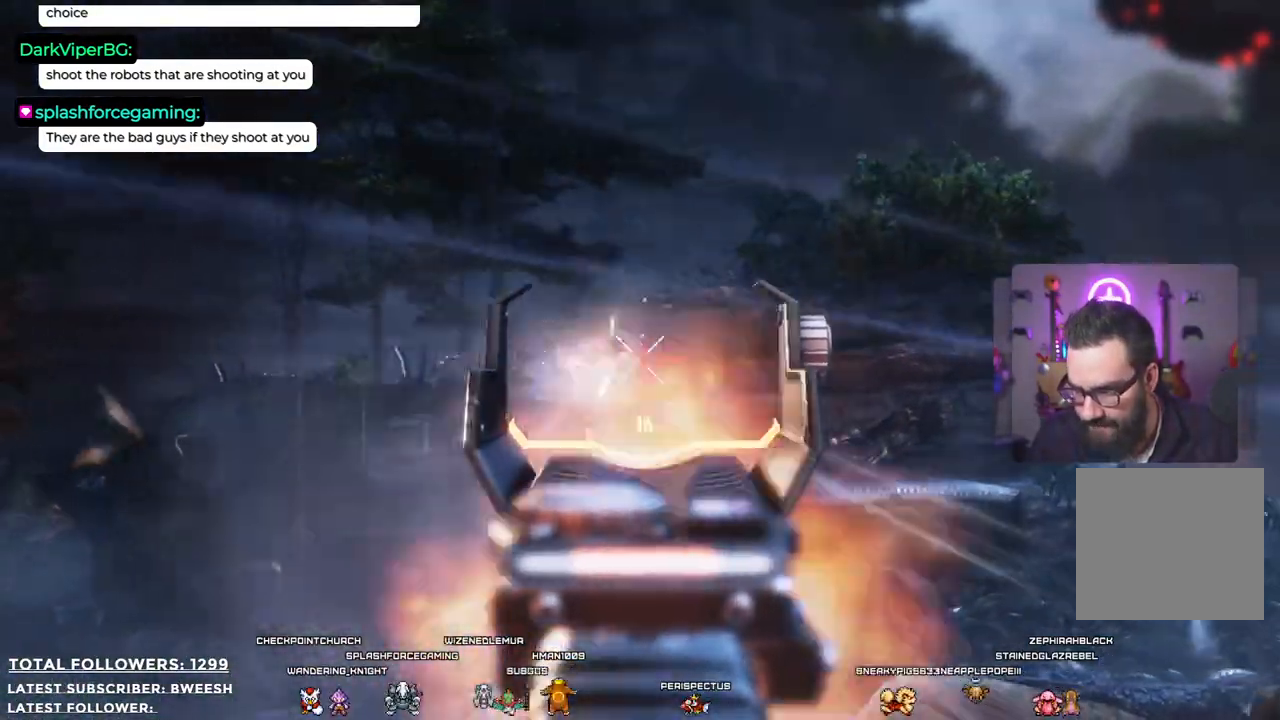
{"buttons": ["L2"], "left_stick": "down-right", "right_stick": "down-left", "events": [[367, "R2", "up"], [367, "right_stick", "down-left"]]}
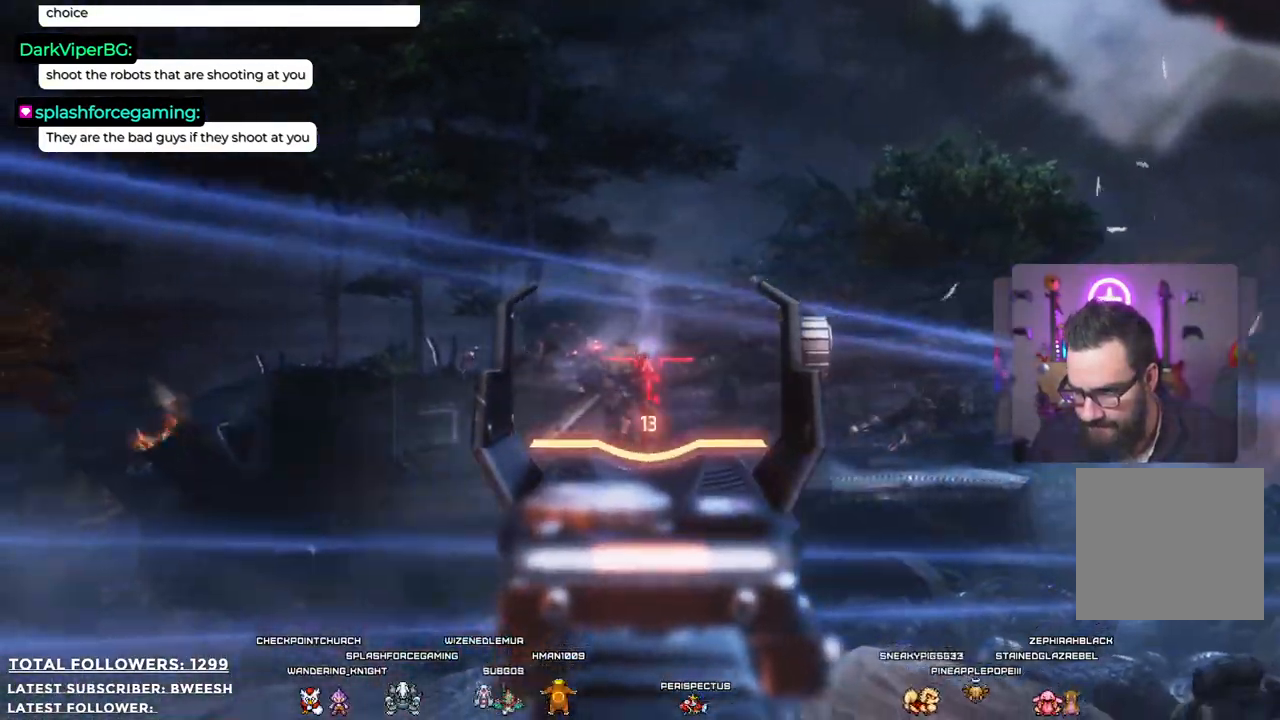
{"buttons": ["L2"], "left_stick": "down-right", "right_stick": "down-left", "events": [[33, "R2", "down"], [67, "right_stick", "center"], [434, "right_stick", "down-left"], [451, "R2", "up"]]}
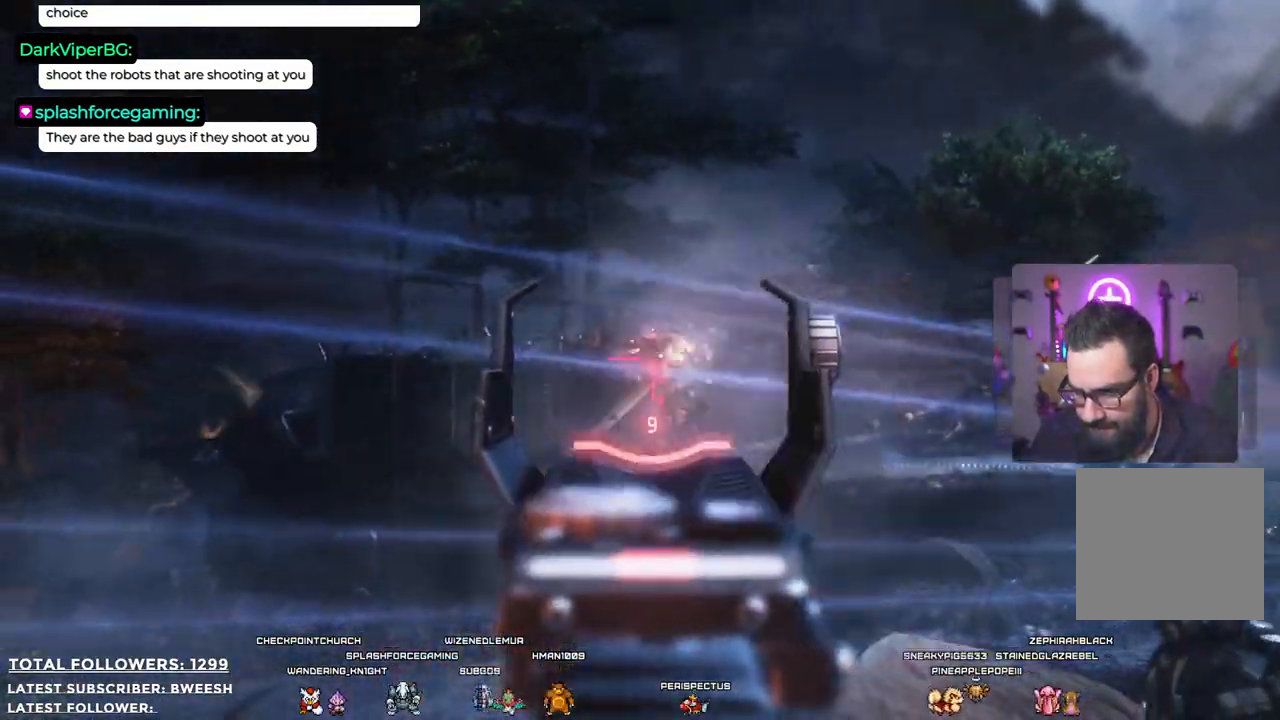
{"buttons": ["L2"], "left_stick": "down-right", "right_stick": "center", "events": [[50, "right_stick", "center"], [117, "R2", "down"], [400, "R2", "up"]]}
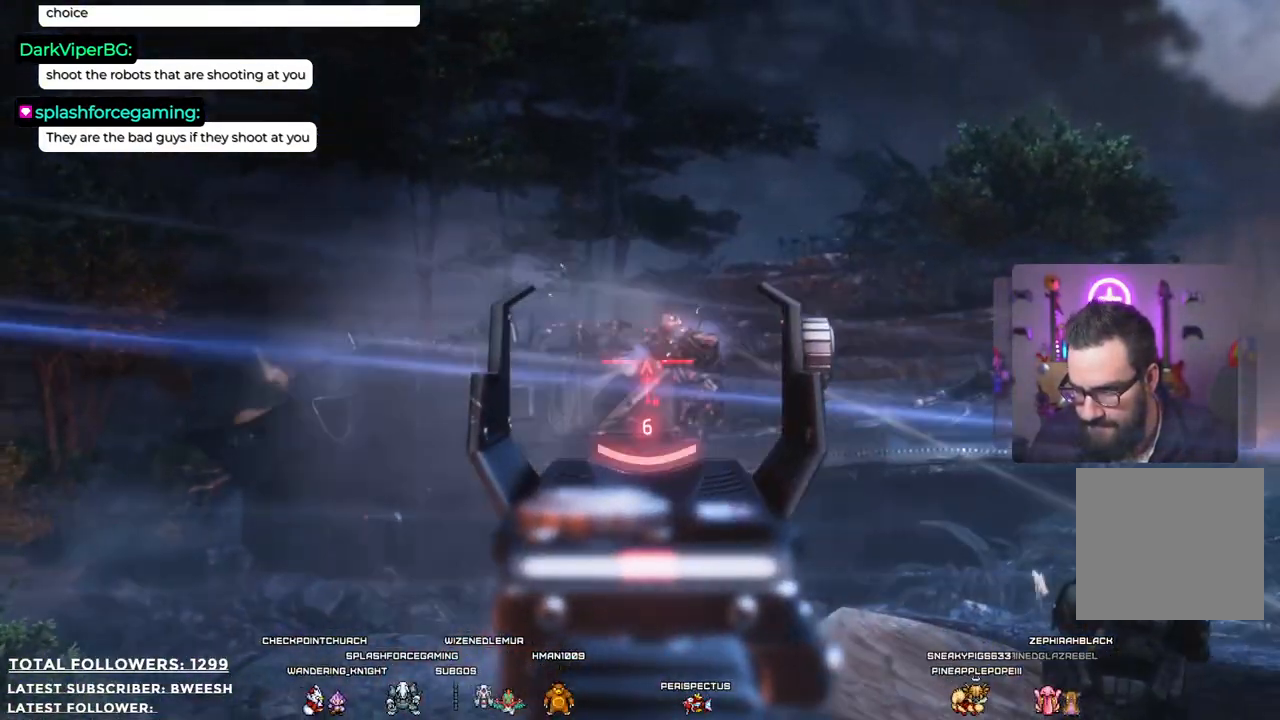
{"buttons": ["L2", "R2"], "left_stick": "down-right", "right_stick": "center", "events": [[16, "right_stick", "right"], [66, "R2", "down"], [66, "right_stick", "center"], [317, "R2", "up"], [367, "R2", "down"]]}
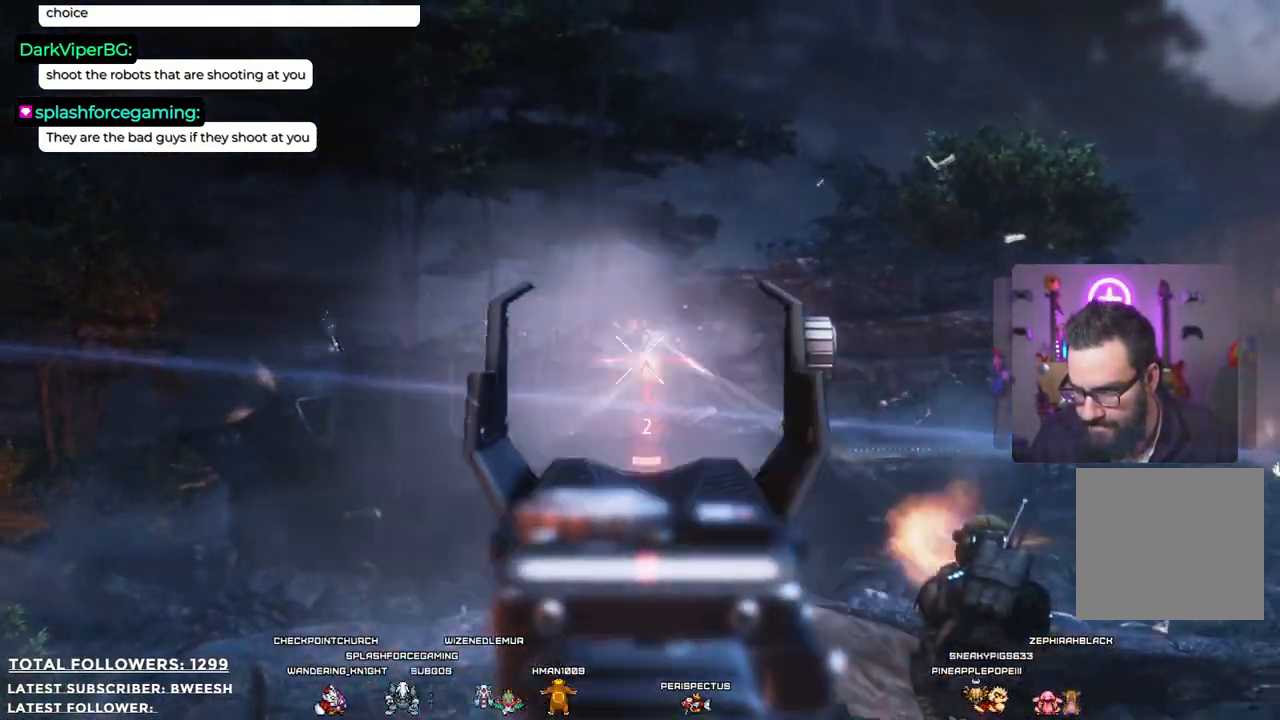
{"buttons": ["L2"], "left_stick": "down-right", "right_stick": "center", "events": [[400, "R2", "up"]]}
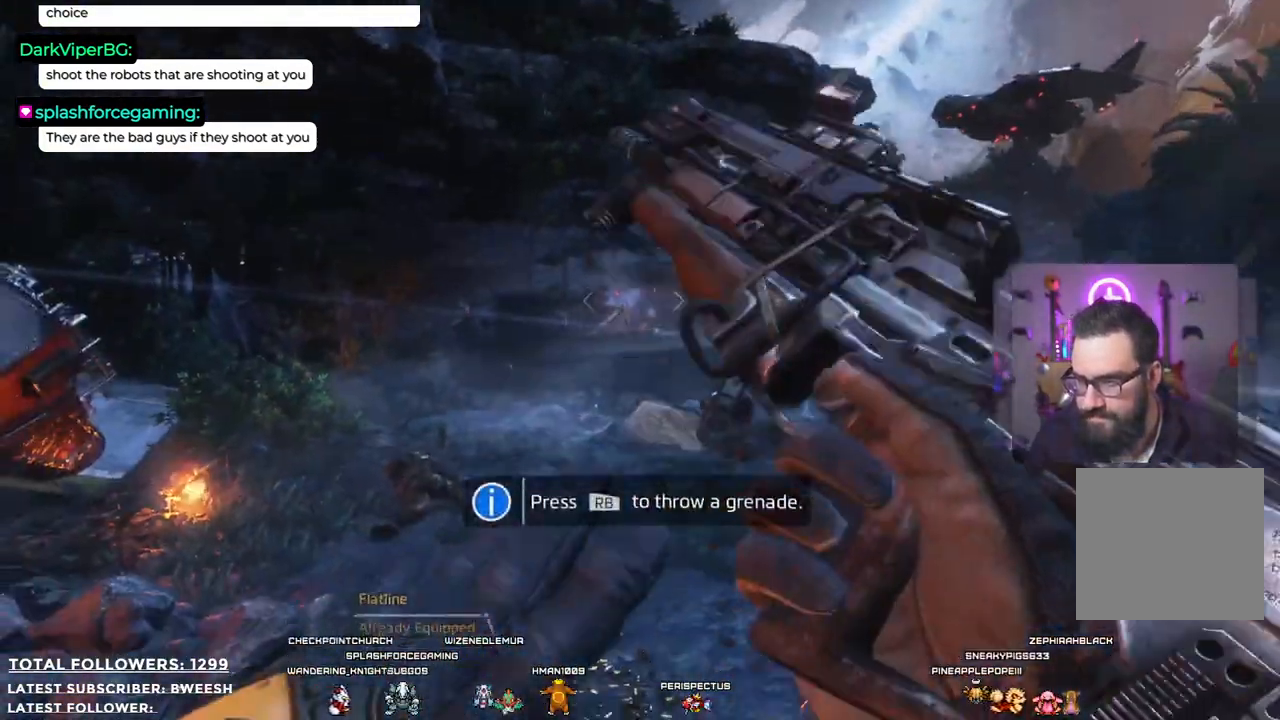
{"buttons": [], "left_stick": "down-left", "right_stick": "center", "events": [[268, "L2", "up"], [268, "left_stick", "down"], [368, "left_stick", "down-left"]]}
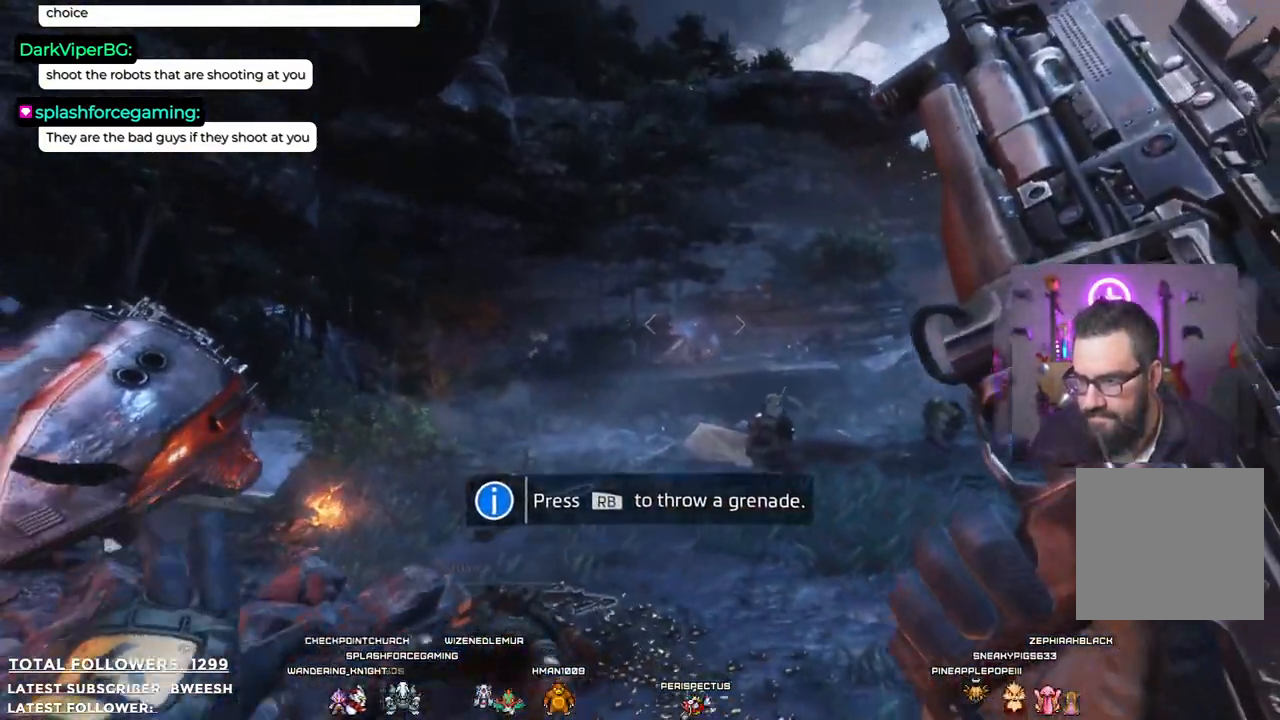
{"buttons": [], "left_stick": "left", "right_stick": "center", "events": [[201, "left_stick", "left"], [234, "R1", "down"], [351, "R1", "up"]]}
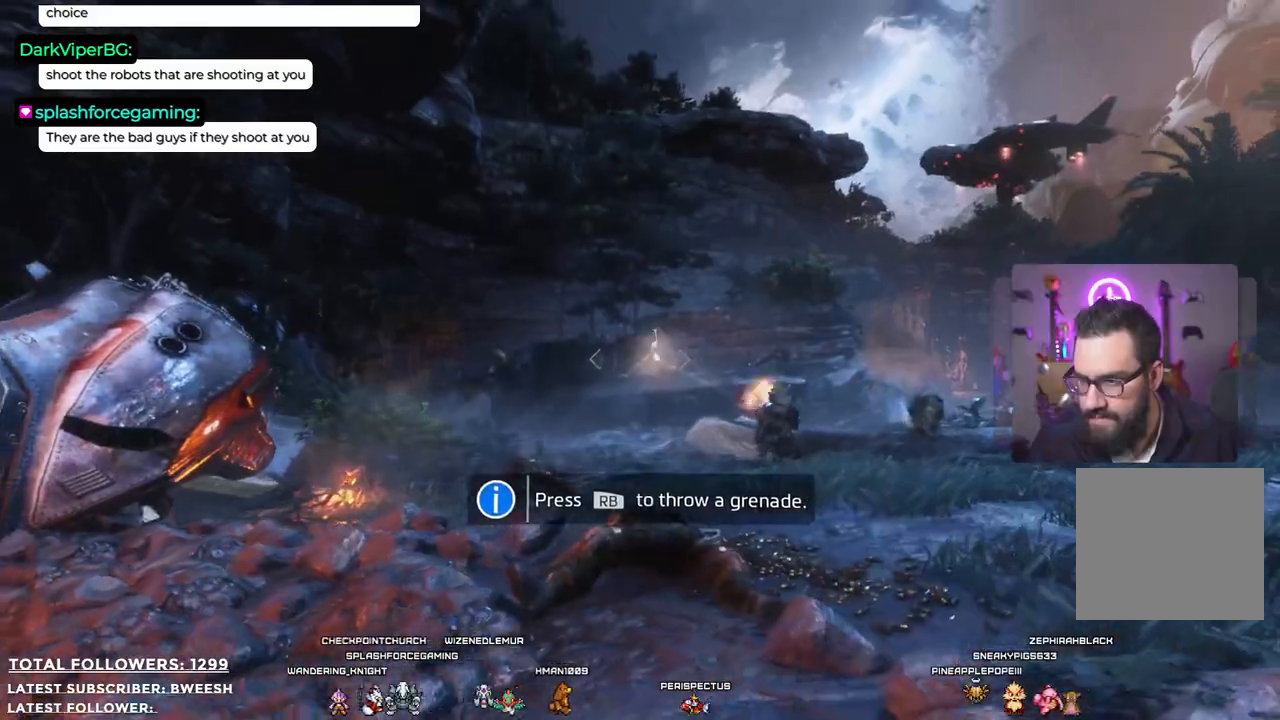
{"buttons": [], "left_stick": "left", "right_stick": "center", "events": []}
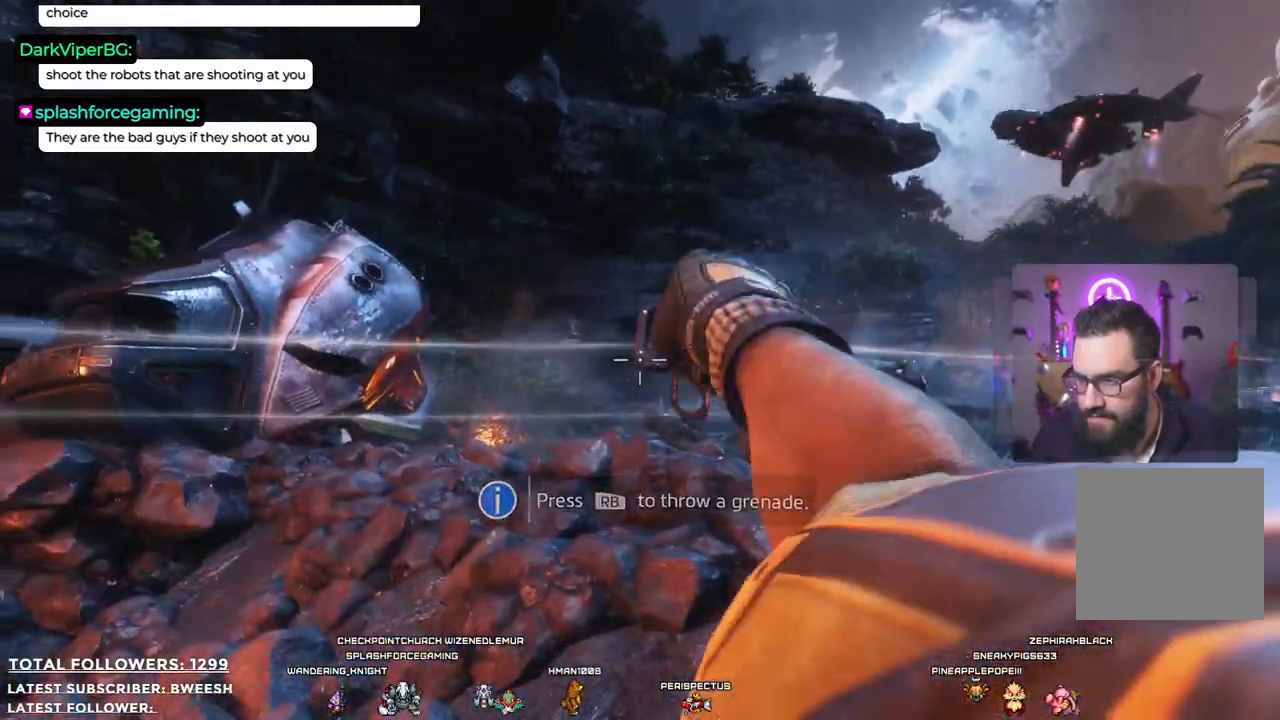
{"buttons": [], "left_stick": "left", "right_stick": "center", "events": []}
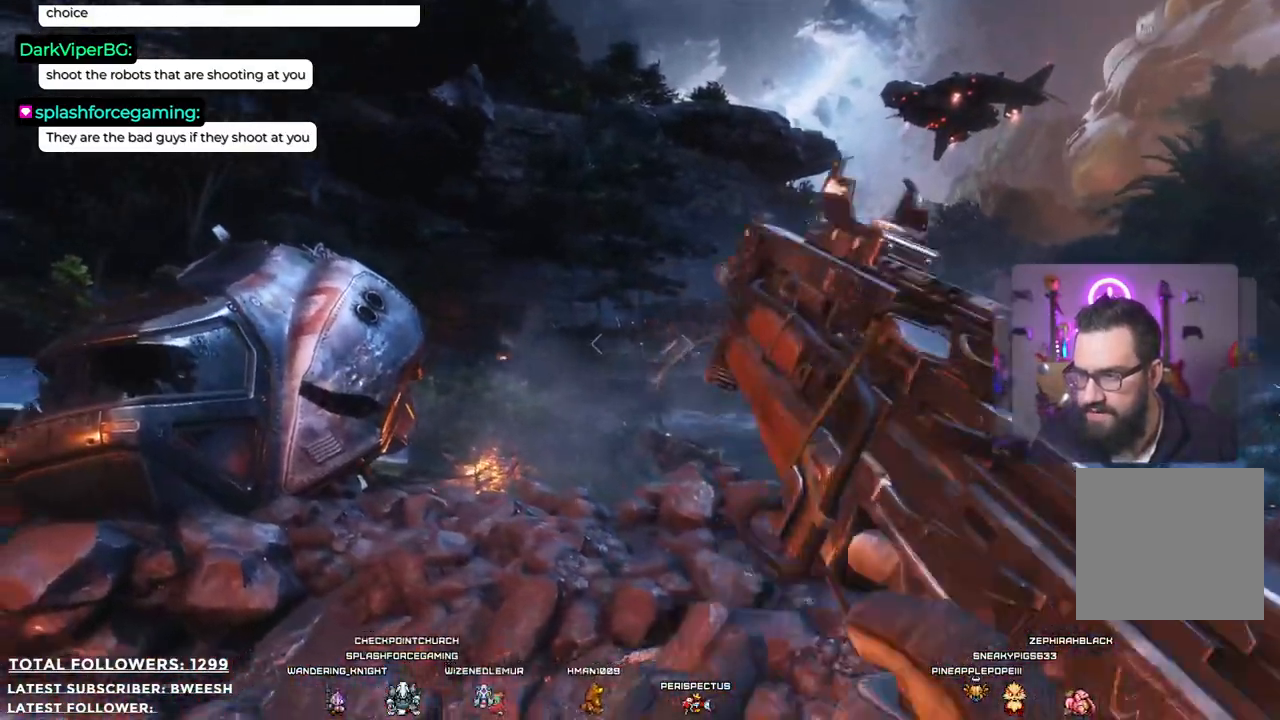
{"buttons": [], "left_stick": "left", "right_stick": "center", "events": [[267, "right_stick", "down-right"], [484, "right_stick", "center"]]}
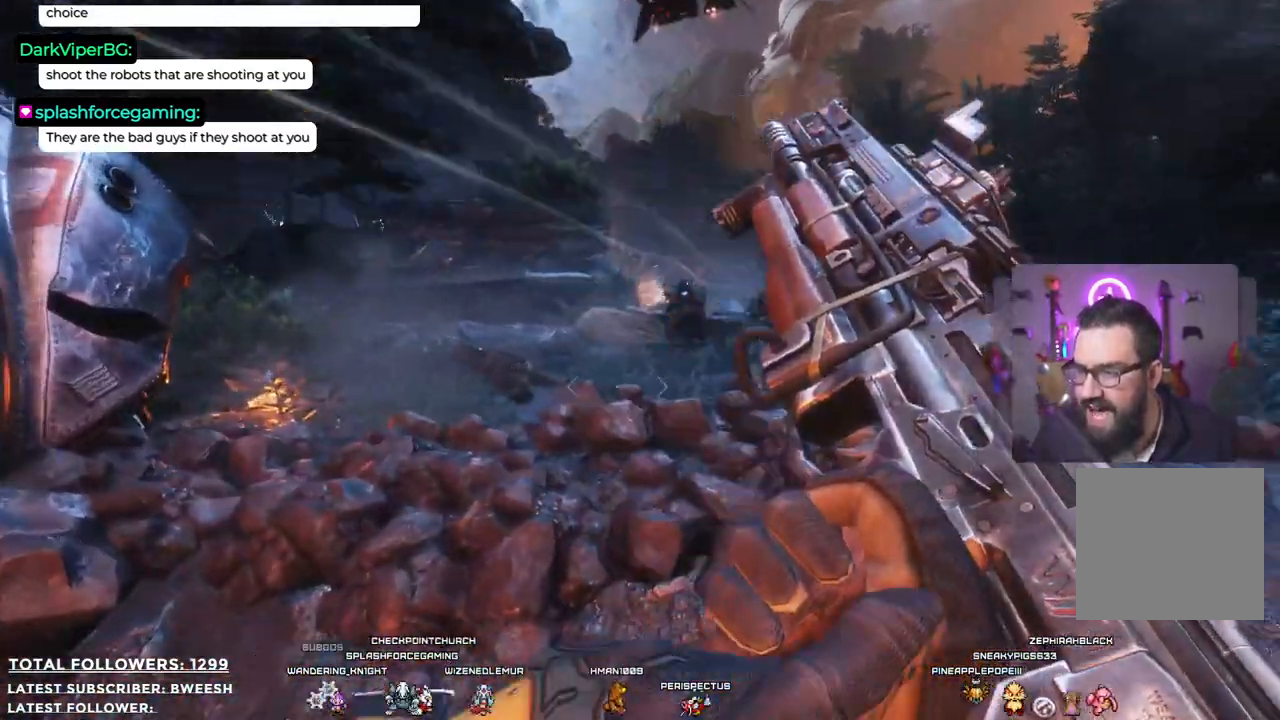
{"buttons": [], "left_stick": "left", "right_stick": "center", "events": []}
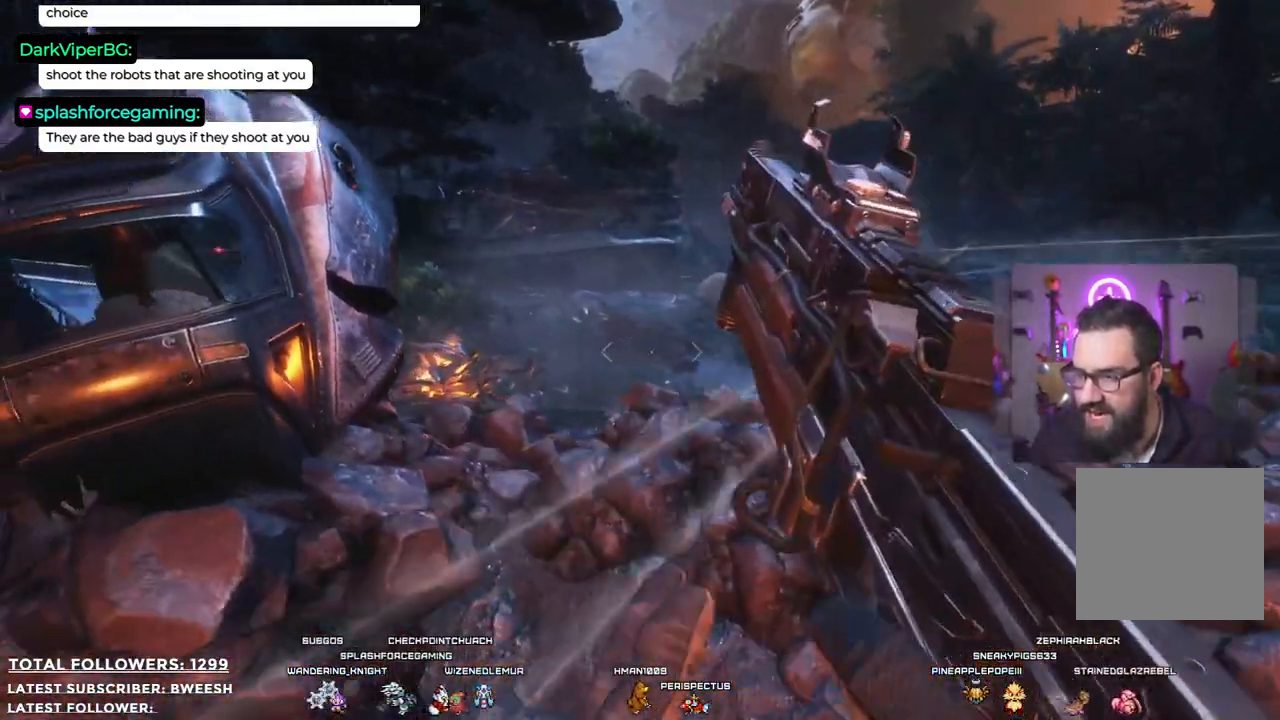
{"buttons": [], "left_stick": "left", "right_stick": "center", "events": [[100, "B", "down"], [217, "B", "up"]]}
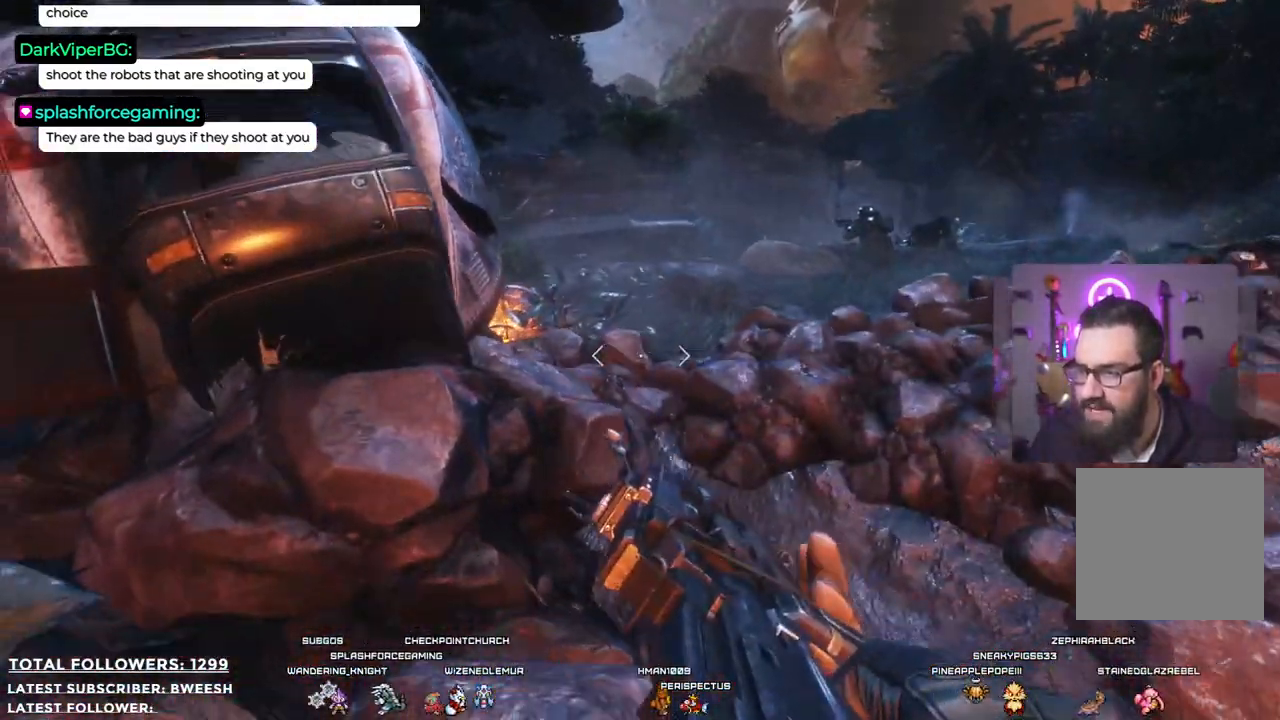
{"buttons": [], "left_stick": "left", "right_stick": "up-right", "events": [[351, "right_stick", "up-right"]]}
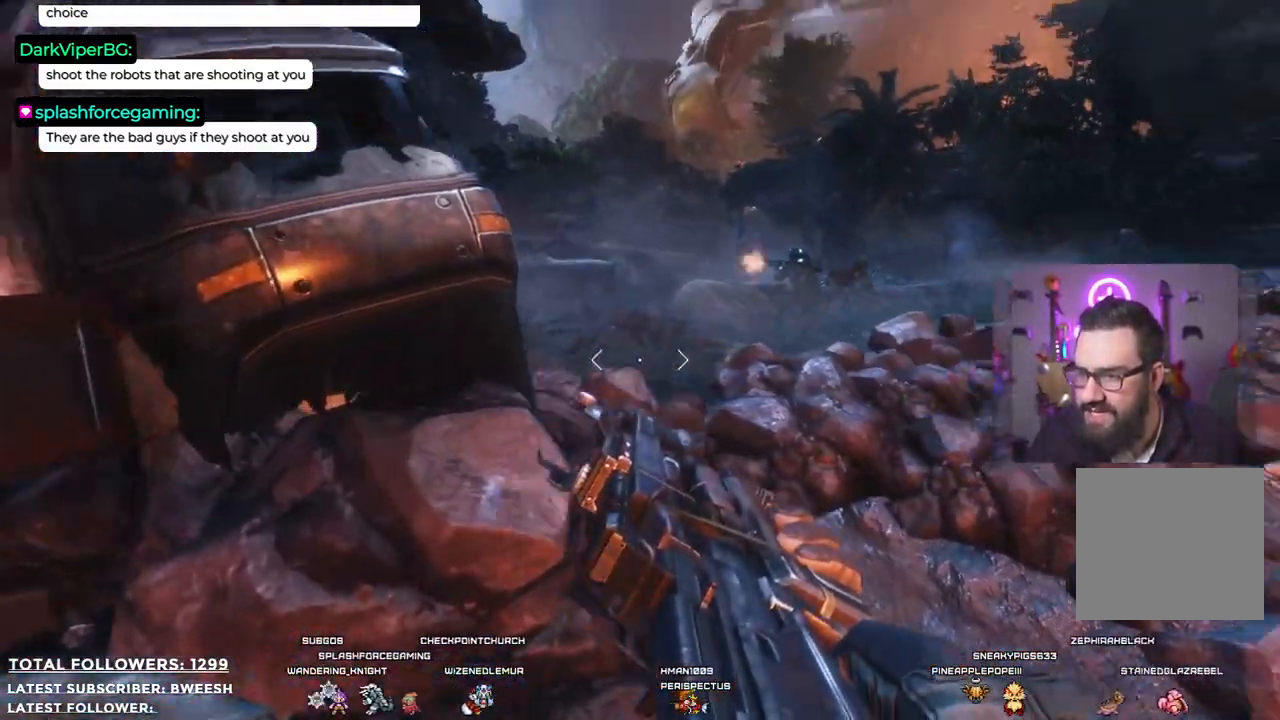
{"buttons": [], "left_stick": "left", "right_stick": "center", "events": [[251, "right_stick", "center"]]}
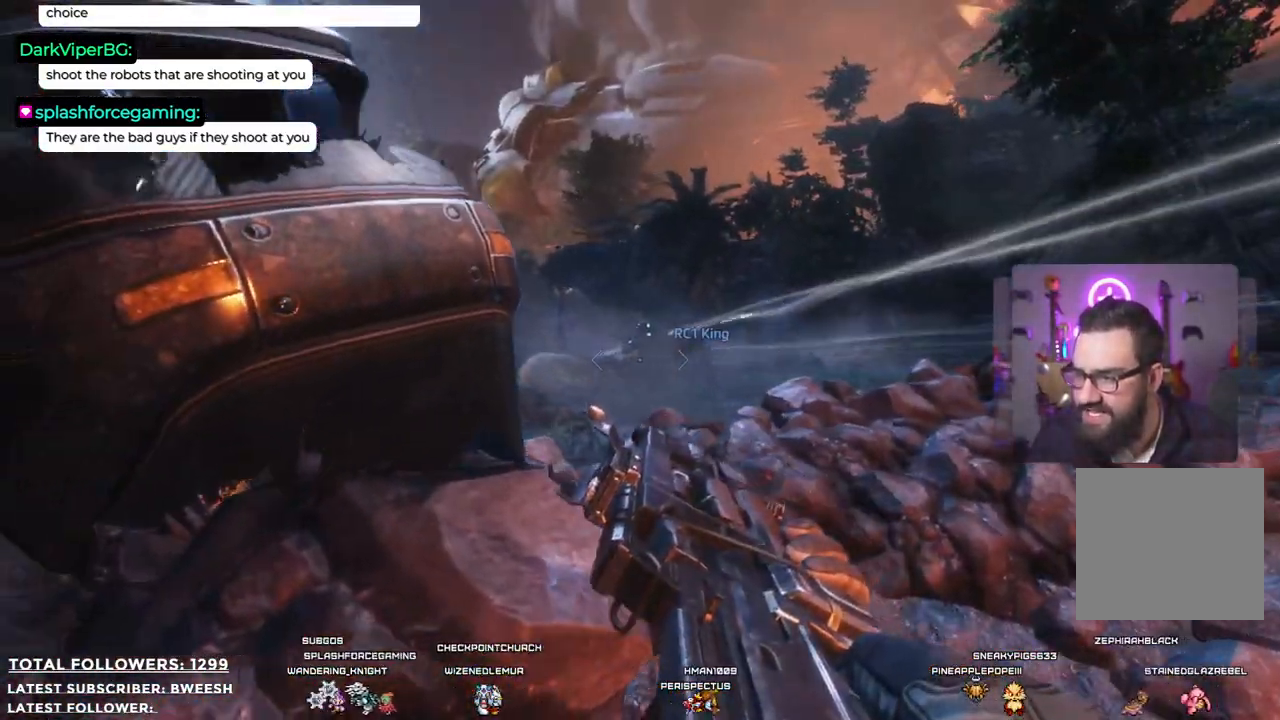
{"buttons": [], "left_stick": "up-left", "right_stick": "center", "events": [[468, "left_stick", "up-left"]]}
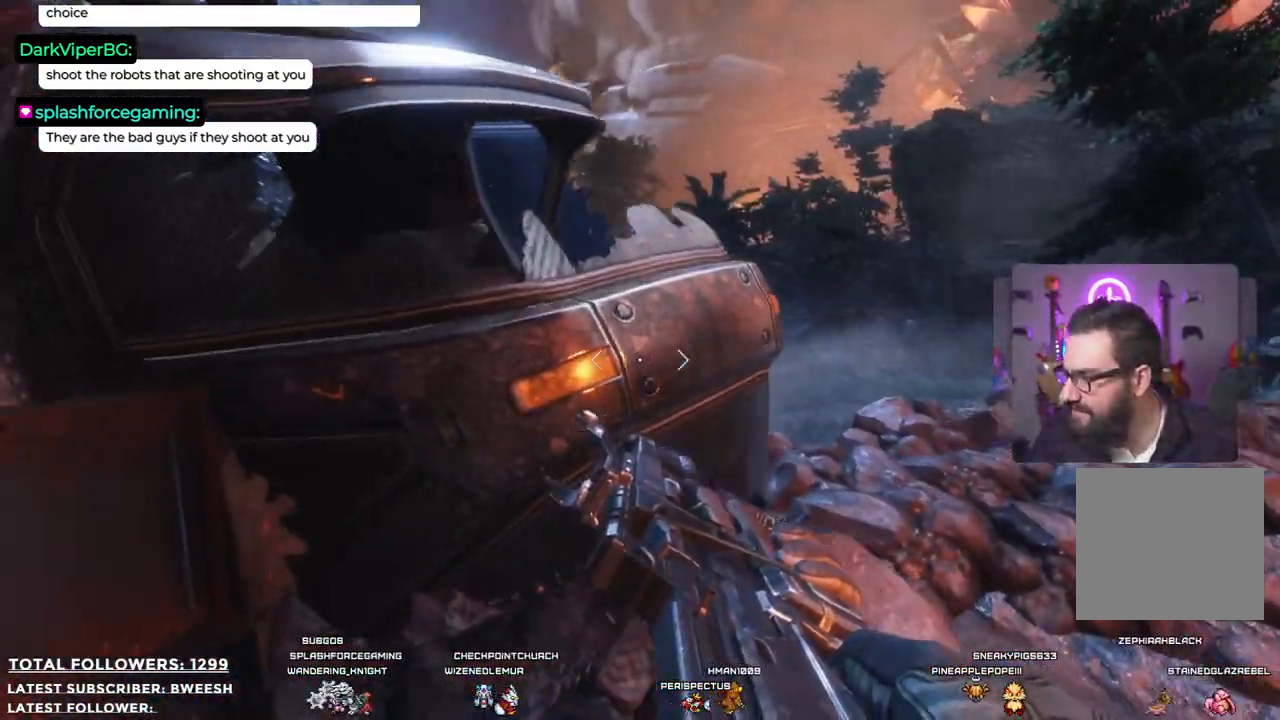
{"buttons": [], "left_stick": "up", "right_stick": "right", "events": [[234, "left_stick", "up"], [434, "right_stick", "right"]]}
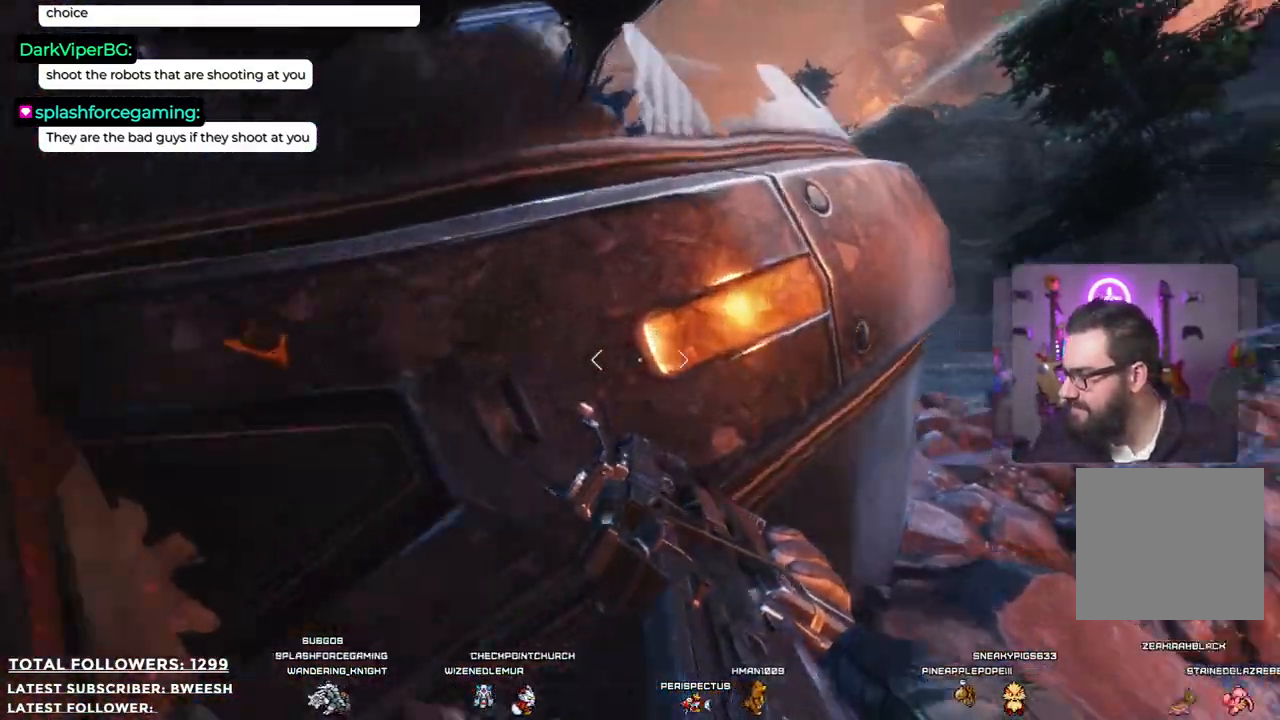
{"buttons": [], "left_stick": "left", "right_stick": "center", "events": [[33, "left_stick", "up-right"], [50, "right_stick", "center"], [284, "left_stick", "center"], [501, "left_stick", "left"]]}
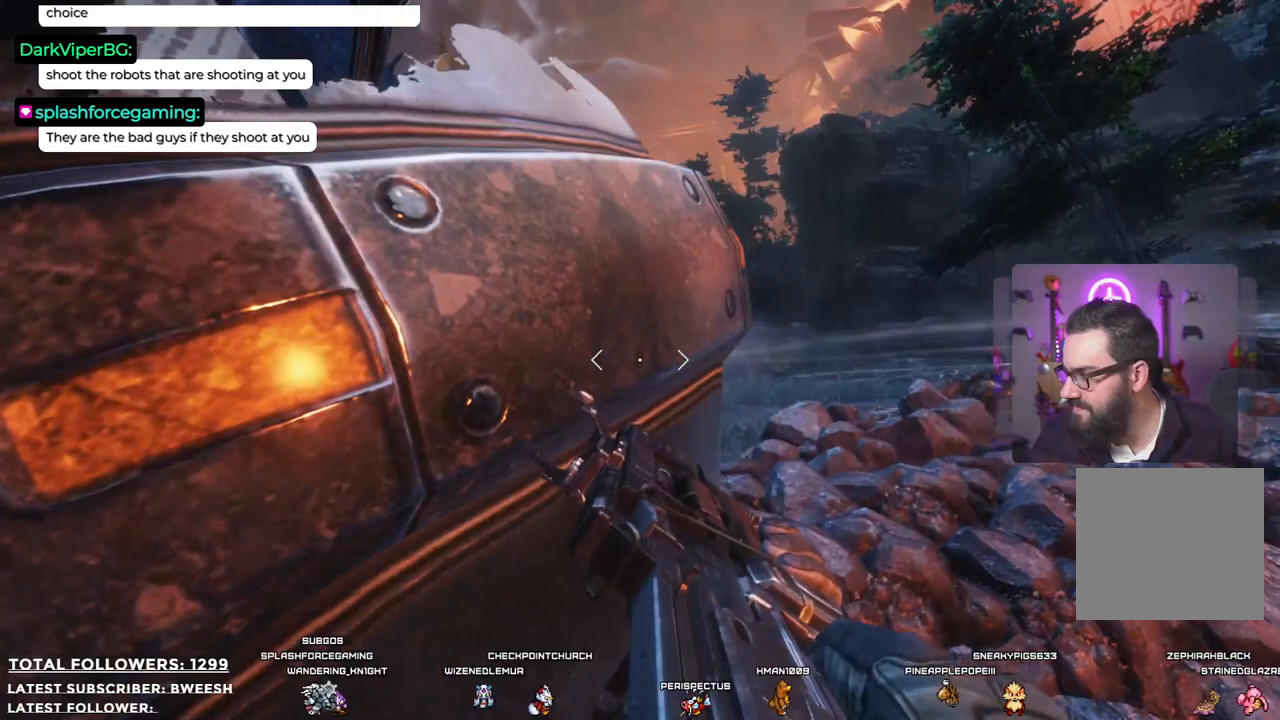
{"buttons": [], "left_stick": "down-right", "right_stick": "center", "events": [[217, "left_stick", "down-left"], [417, "left_stick", "down-right"]]}
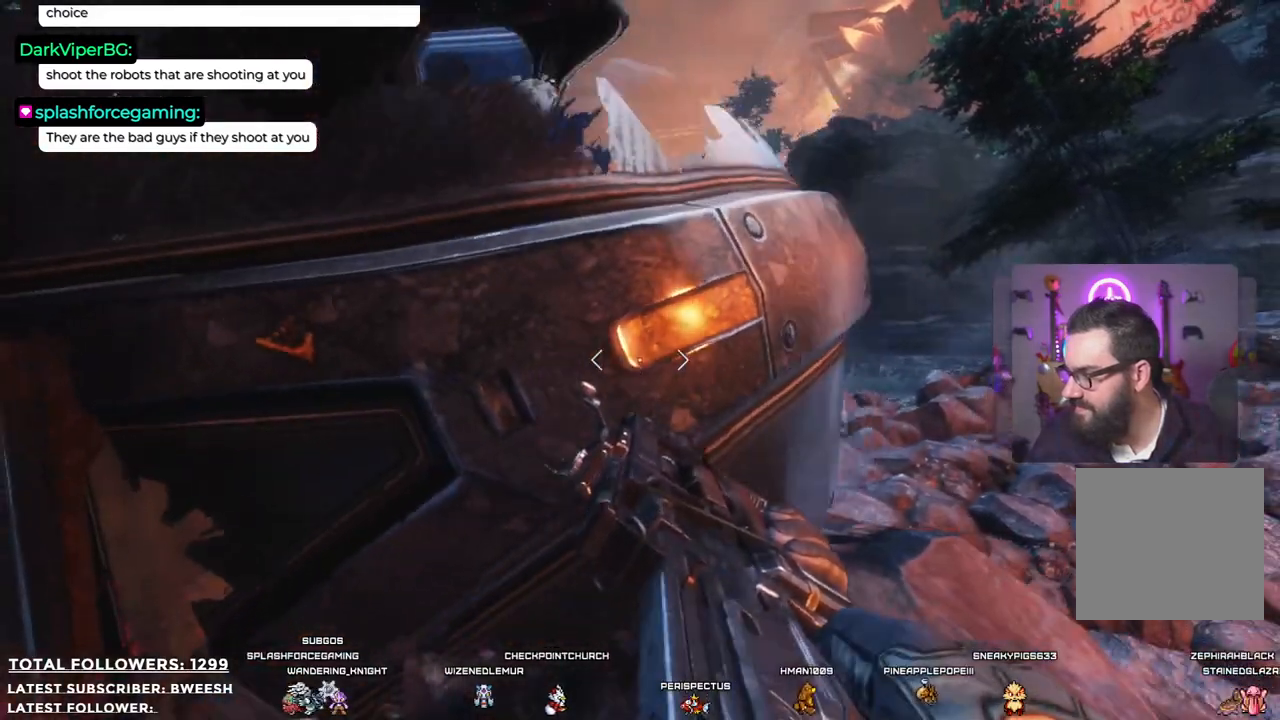
{"buttons": [], "left_stick": "center", "right_stick": "center", "events": [[117, "left_stick", "right"], [217, "right_stick", "up-left"], [250, "left_stick", "center"], [317, "right_stick", "center"]]}
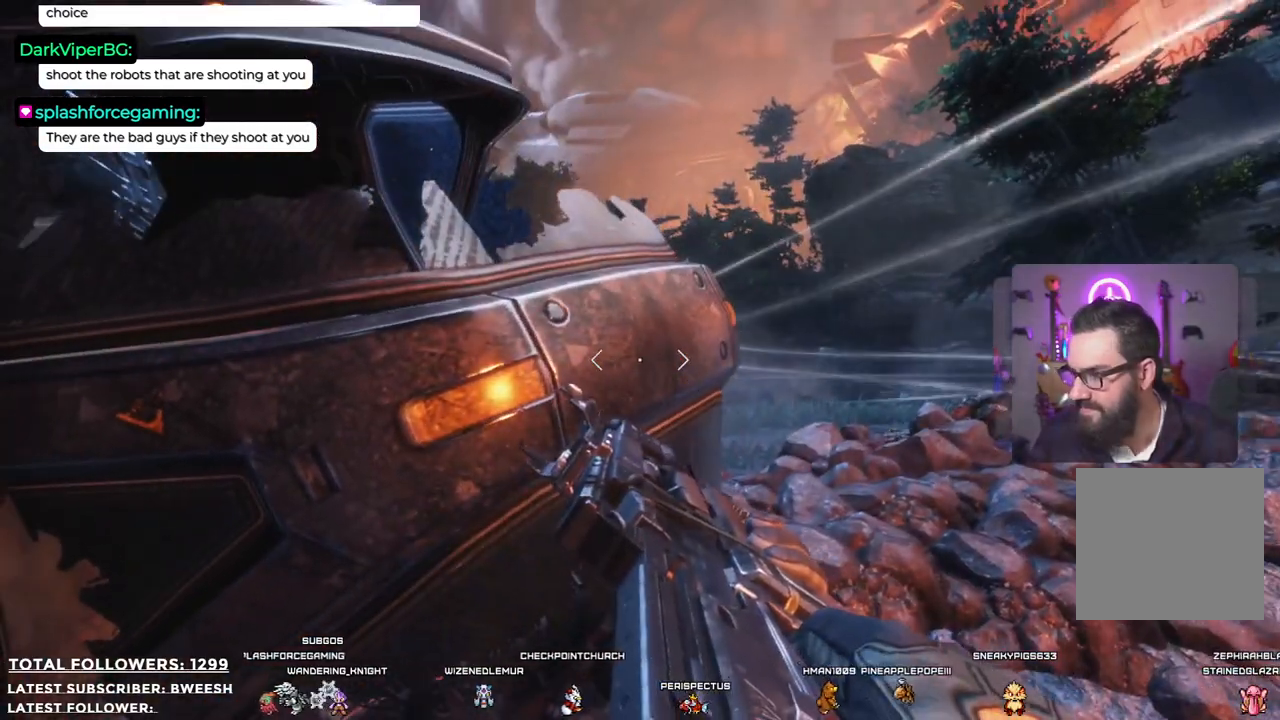
{"buttons": [], "left_stick": "up-right", "right_stick": "center", "events": [[83, "left_stick", "up"], [133, "left_stick", "up-right"]]}
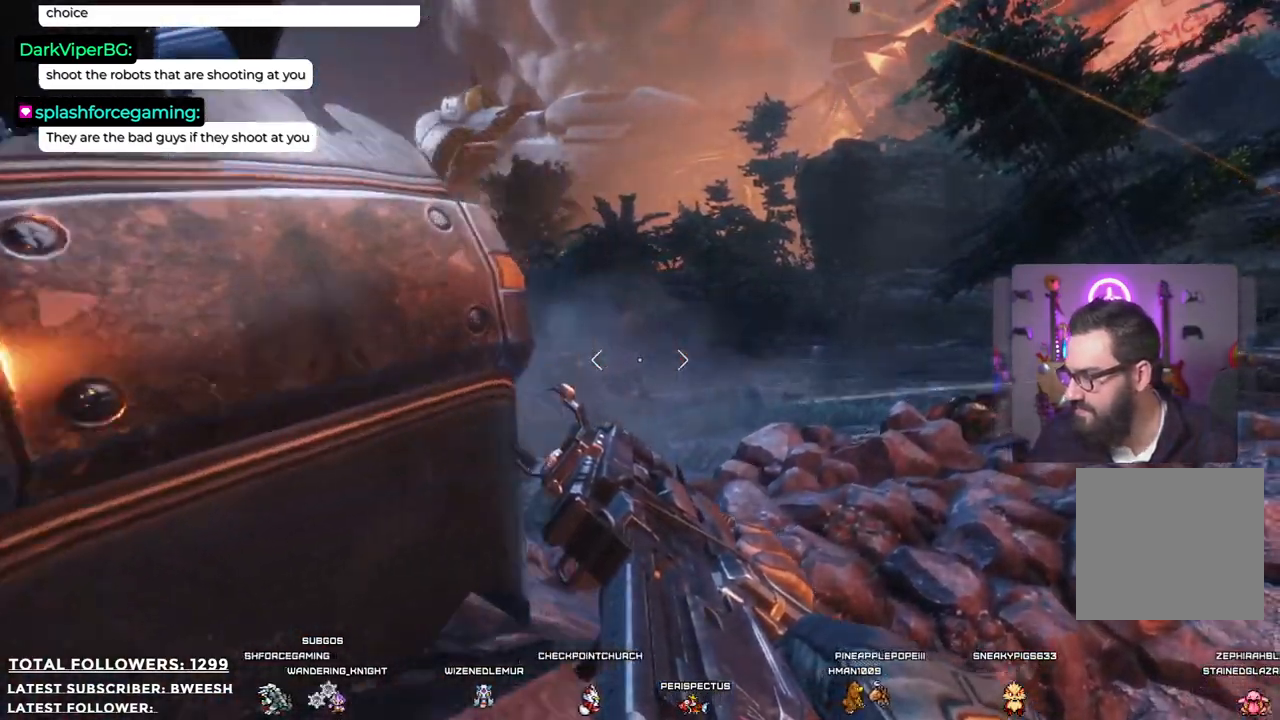
{"buttons": ["B"], "left_stick": "up-right", "right_stick": "center", "events": [[133, "left_stick", "center"], [350, "left_stick", "up-right"], [434, "B", "down"]]}
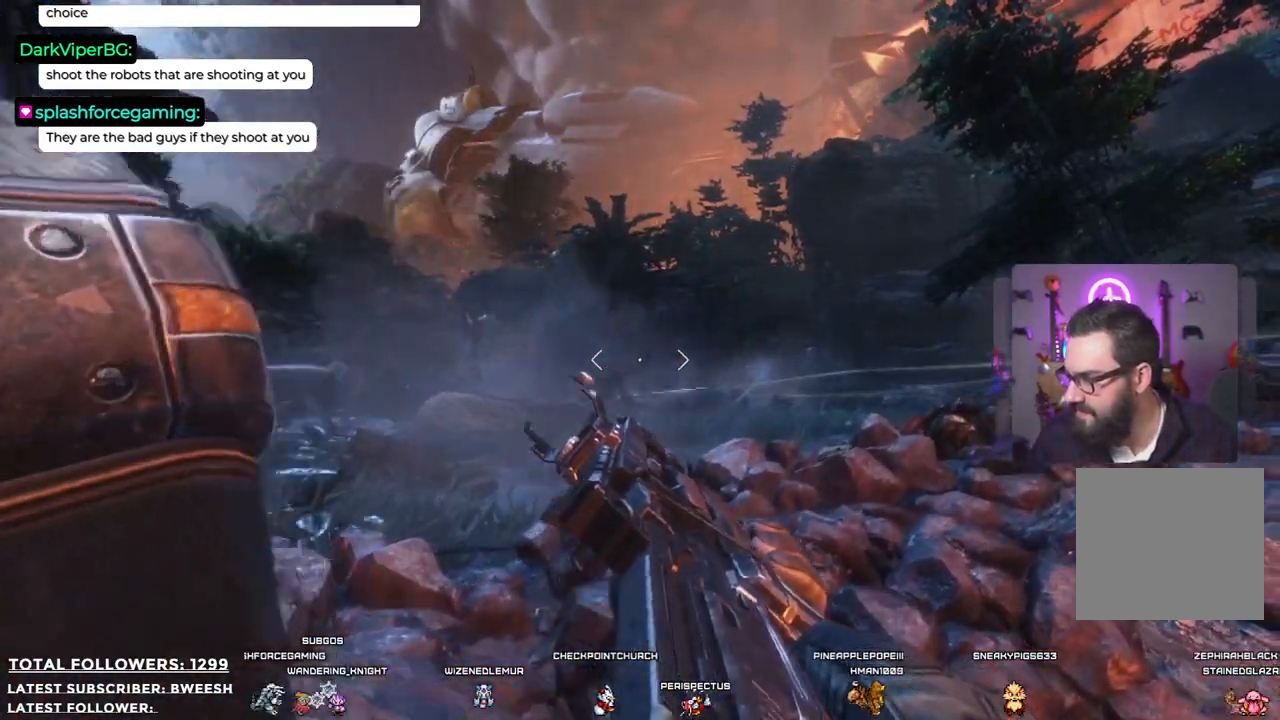
{"buttons": [], "left_stick": "up", "right_stick": "left", "events": [[67, "B", "up"], [384, "right_stick", "left"], [501, "left_stick", "up"]]}
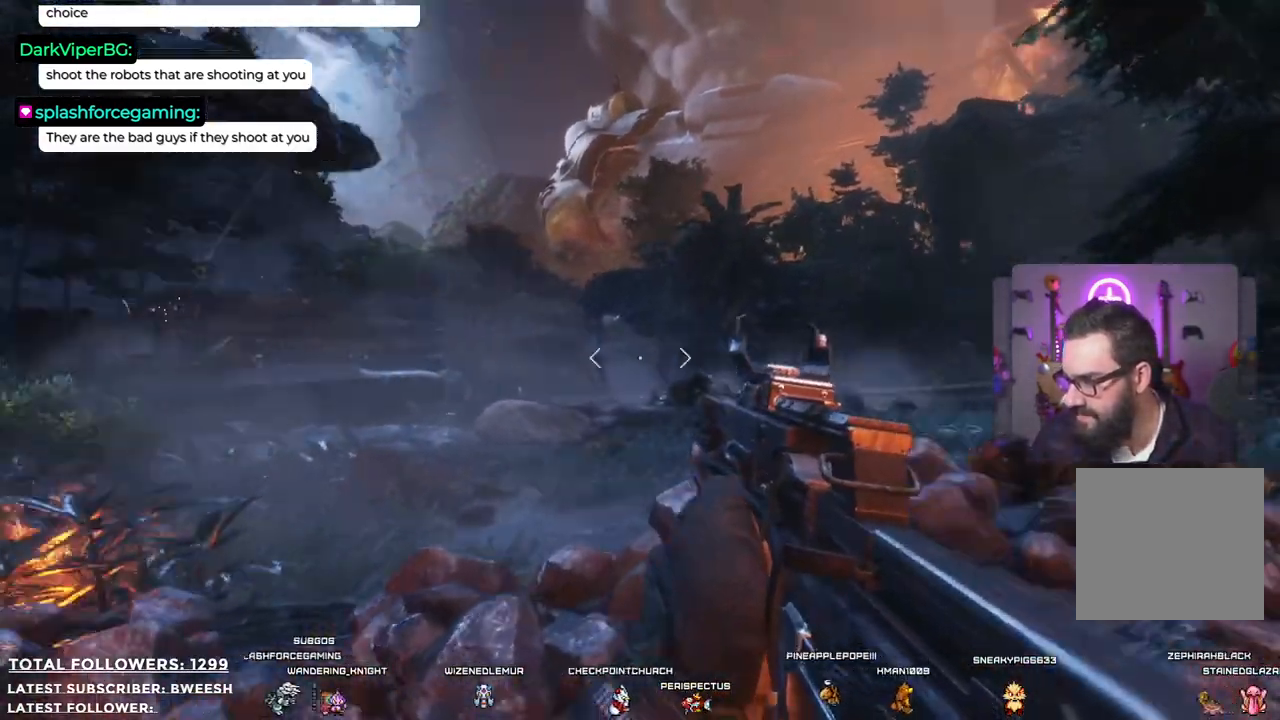
{"buttons": [], "left_stick": "up", "right_stick": "center", "events": [[83, "right_stick", "center"]]}
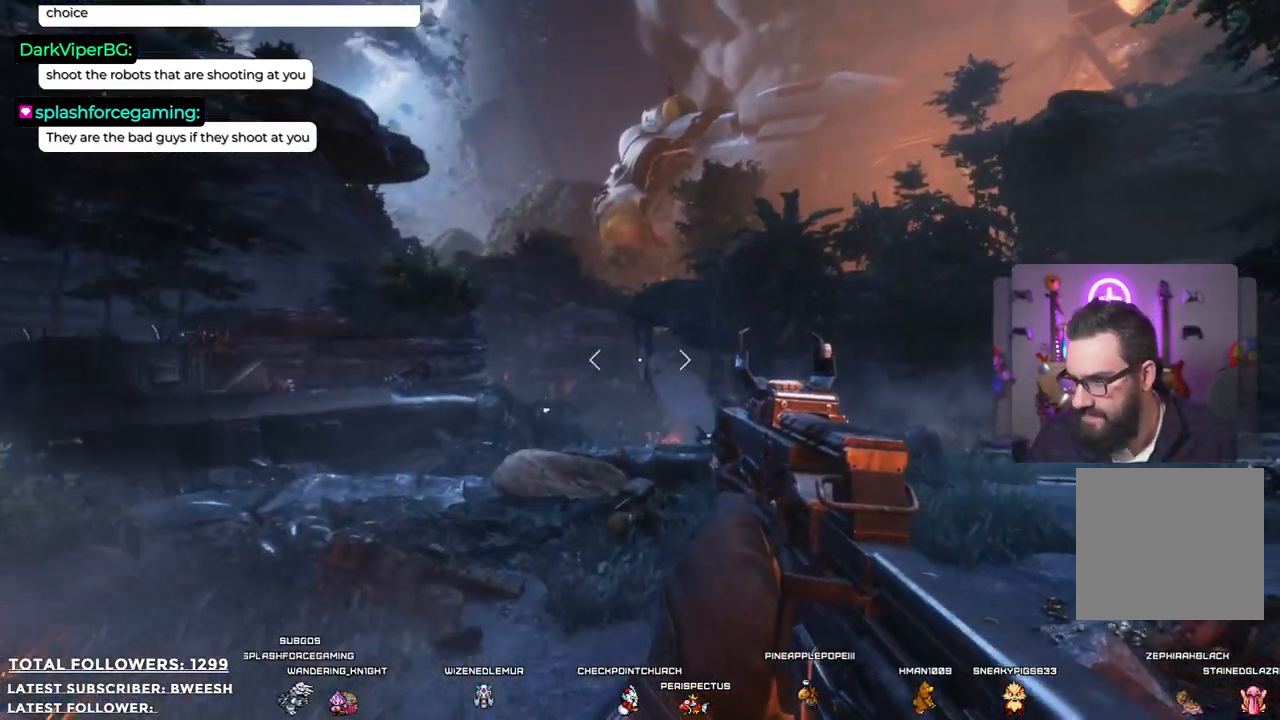
{"buttons": [], "left_stick": "up", "right_stick": "center", "events": []}
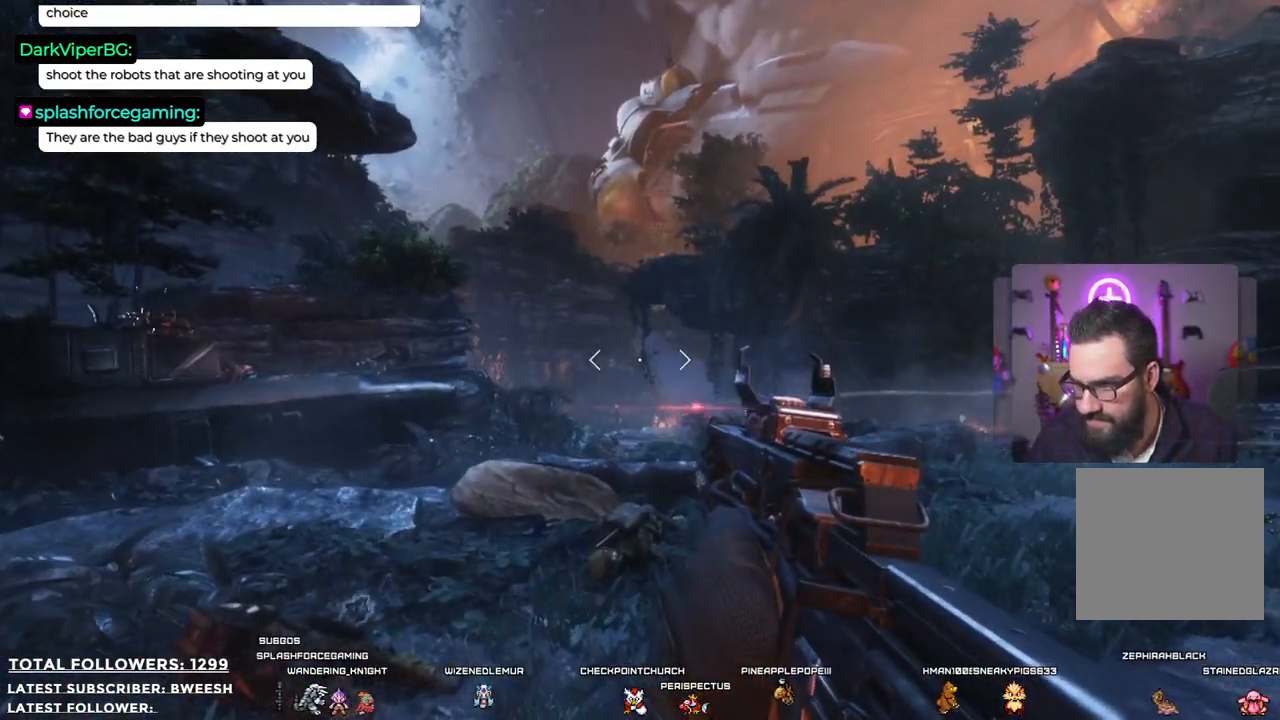
{"buttons": ["L2"], "left_stick": "up", "right_stick": "center", "events": [[16, "right_stick", "down-right"], [233, "right_stick", "center"], [484, "L2", "down"]]}
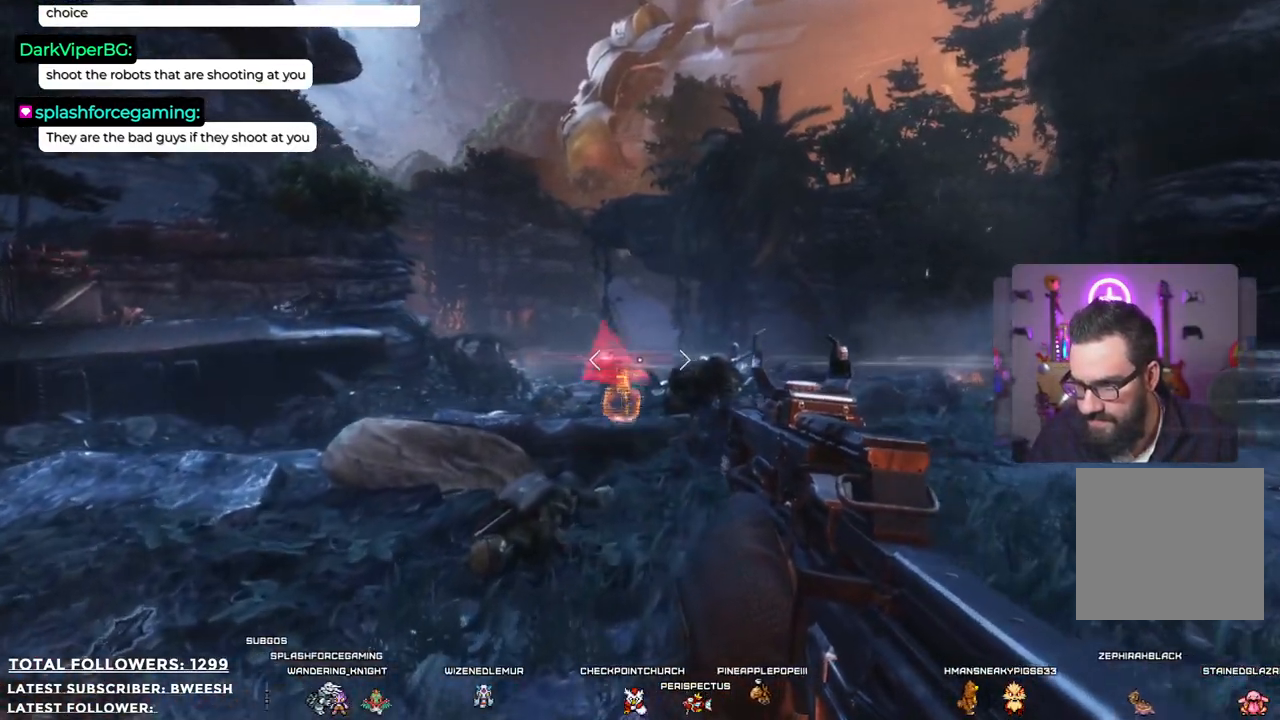
{"buttons": ["L2", "R2"], "left_stick": "down-left", "right_stick": "center", "events": [[117, "right_stick", "left"], [284, "right_stick", "center"], [385, "R2", "down"], [401, "left_stick", "left"], [501, "left_stick", "down-left"]]}
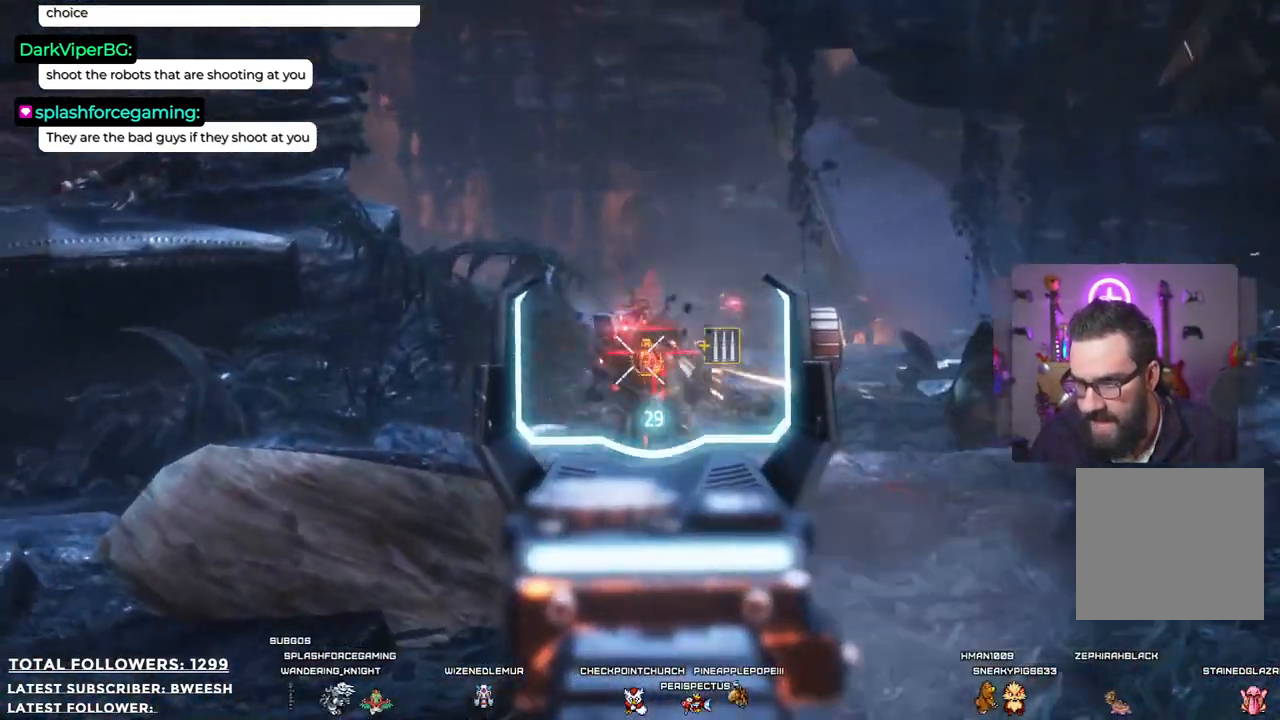
{"buttons": ["L2", "R2"], "left_stick": "down", "right_stick": "center", "events": [[251, "left_stick", "down"]]}